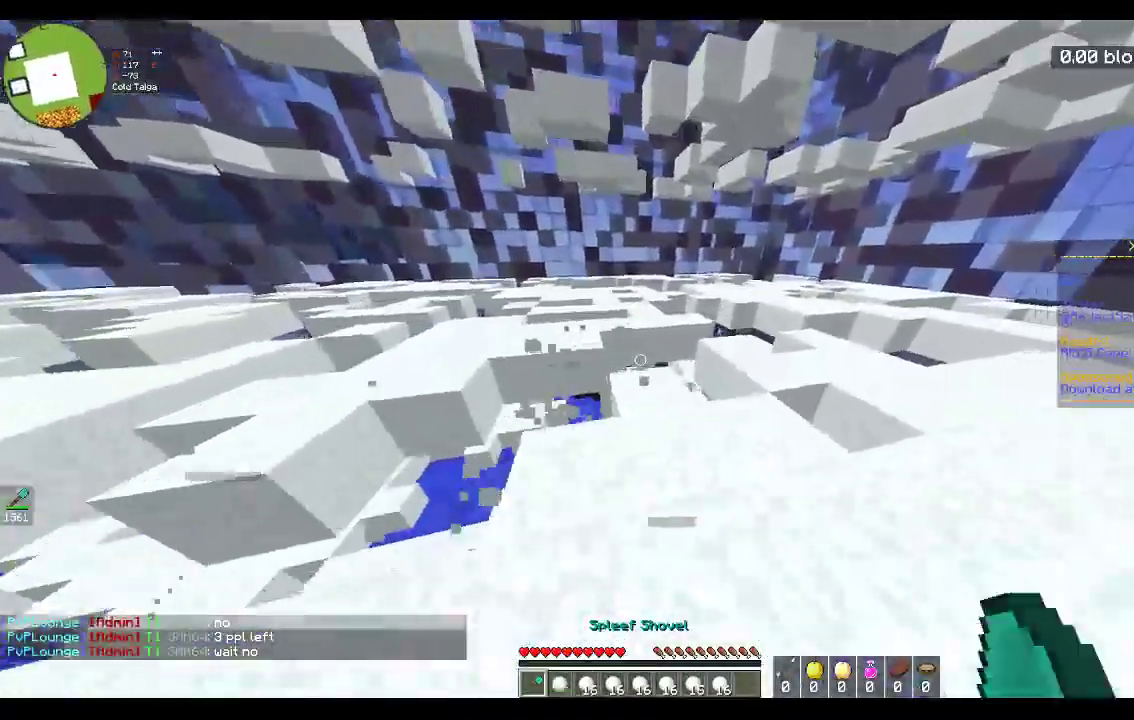
Gameplay with keyboard and mouse; each line is a JSON object with the keys and mouse buttons held at the frame after it. "events" lists presses ("down") and releases ("up") of "a", "d", "s", "space", "w", "mouse_left" and "mouse_right" between this image and that frame as [ms after this image, input, new state], when the widget could be followed in between. "mouse_left", "mouse_right" = the "left", "right" buttons of the "mouse" list. No other keys are recorded. Fast repeated clicks can show as one long hold. Mouse movement is not recorded.
{"keys": ["d", "w"], "mouse": ["left"], "events": [[167, "w", "up"], [283, "w", "down"]]}
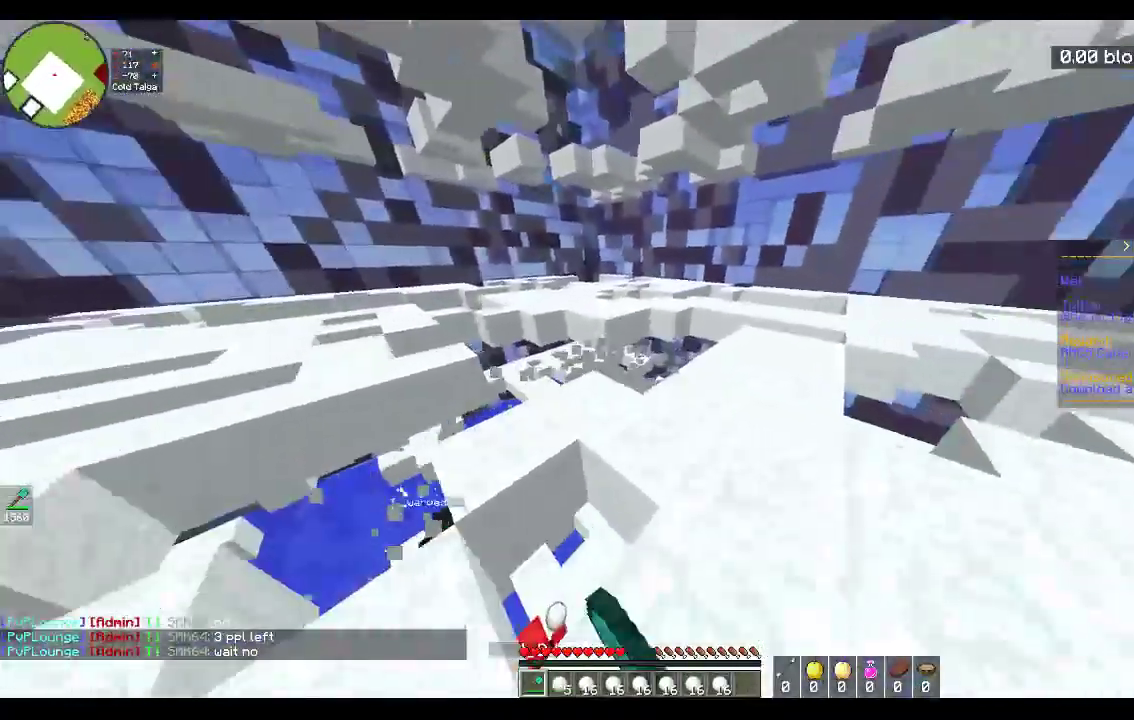
{"keys": ["d", "w"], "mouse": ["left"], "events": []}
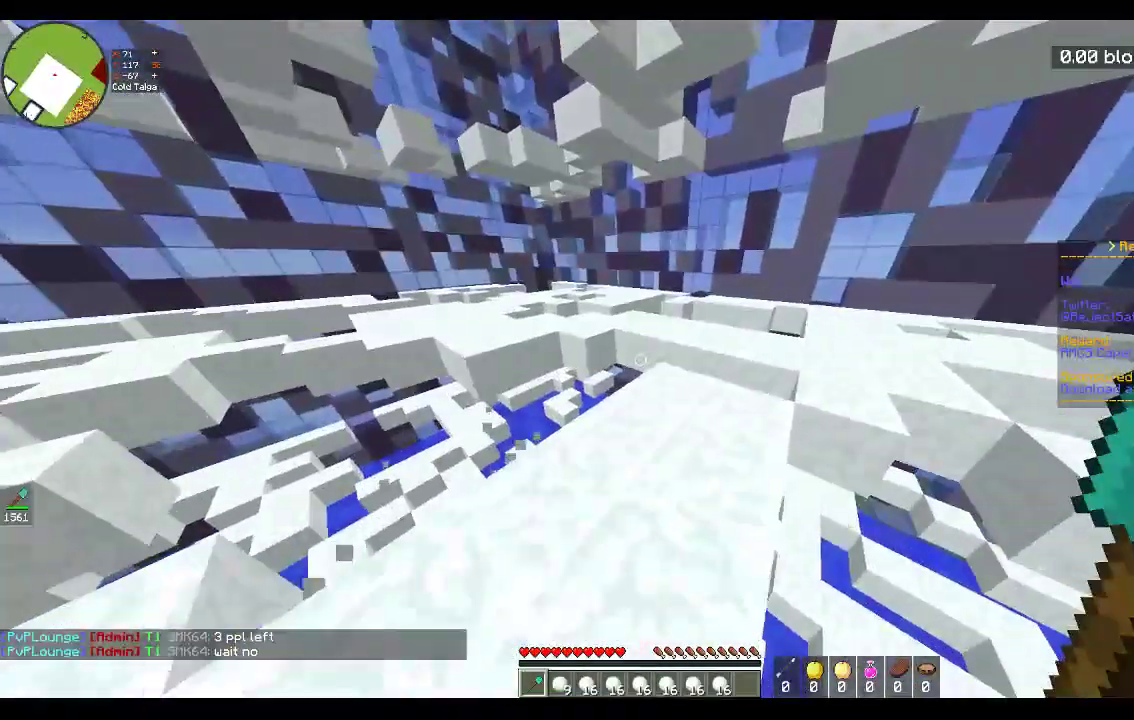
{"keys": ["d", "w"], "mouse": ["left"], "events": [[250, "d", "up"], [417, "d", "down"]]}
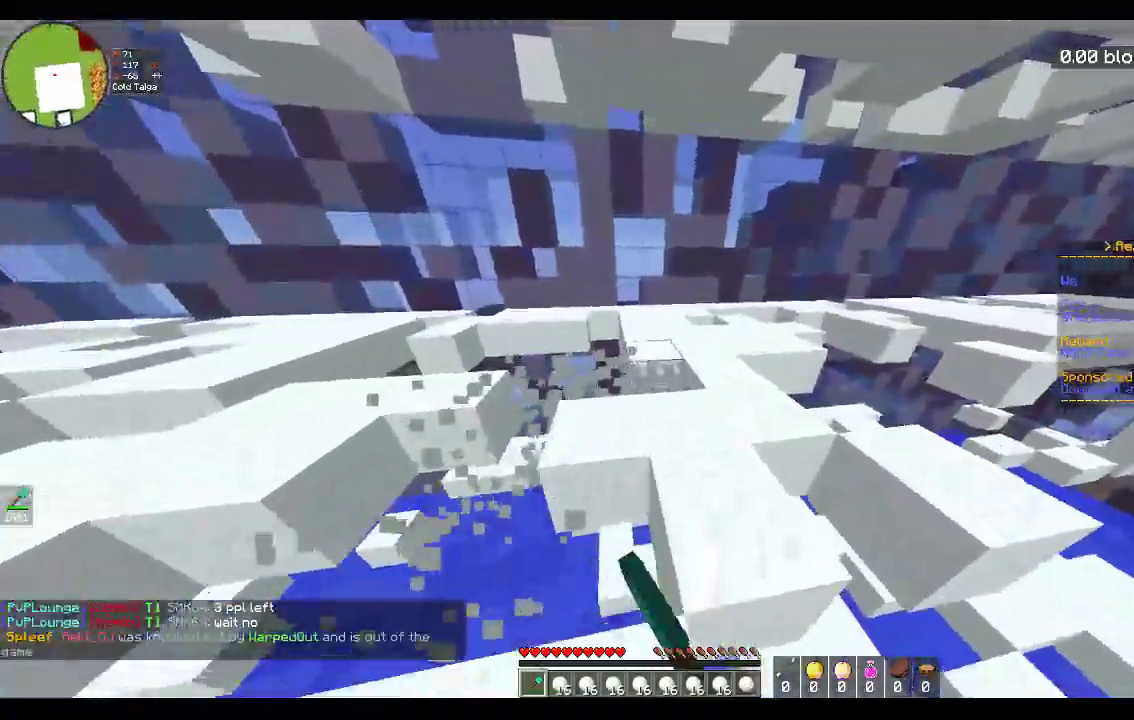
{"keys": ["d", "w"], "mouse": ["left"], "events": [[333, "d", "up"], [433, "d", "down"]]}
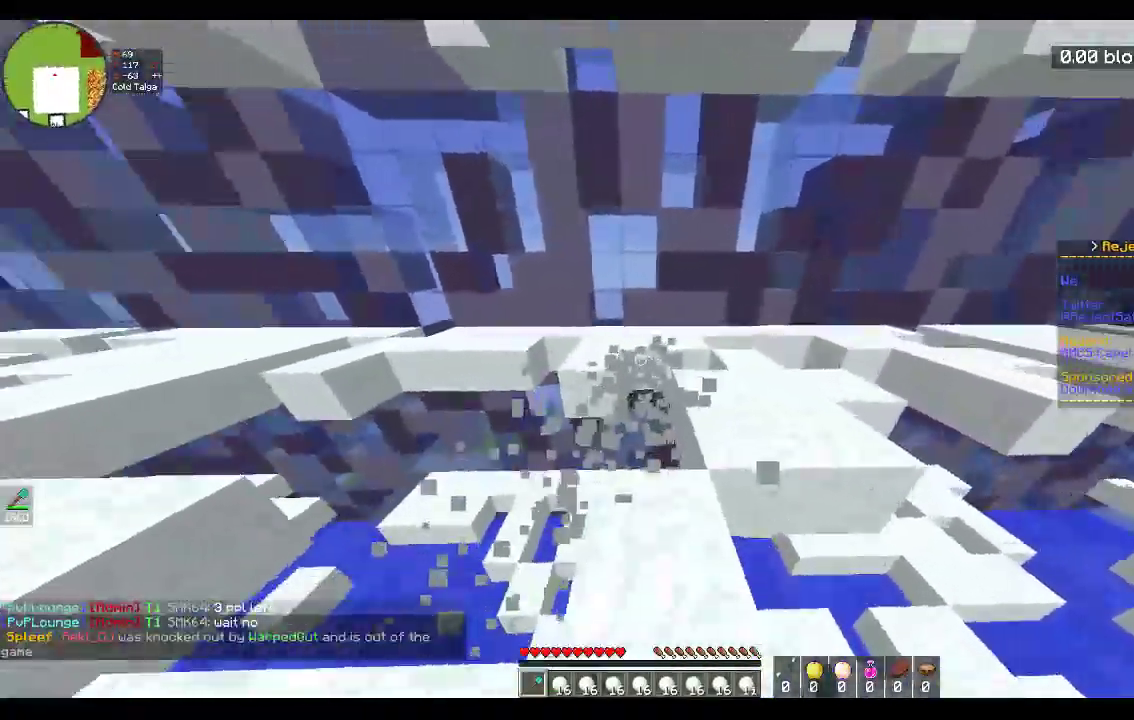
{"keys": ["w"], "mouse": [], "events": [[117, "w", "up"], [133, "a", "down"], [133, "mouse_left", "up"], [150, "d", "up"], [233, "w", "down"], [400, "a", "up"]]}
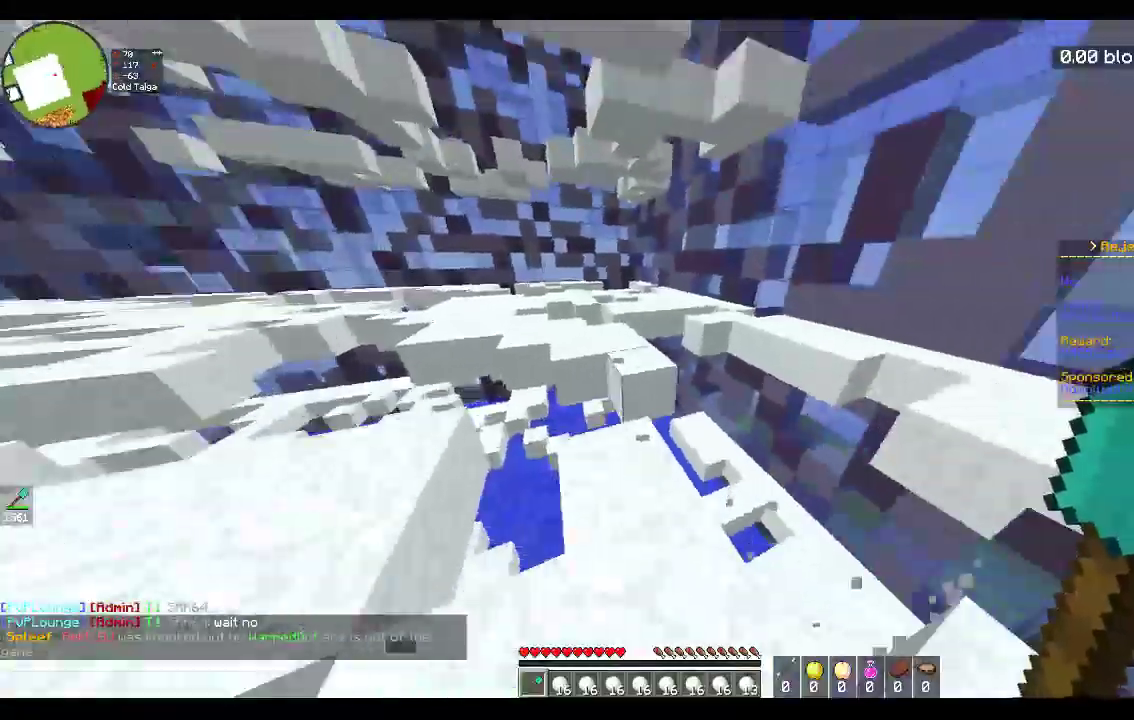
{"keys": ["w"], "mouse": [], "events": [[183, "space", "down"], [317, "a", "down"], [450, "space", "up"], [500, "a", "up"]]}
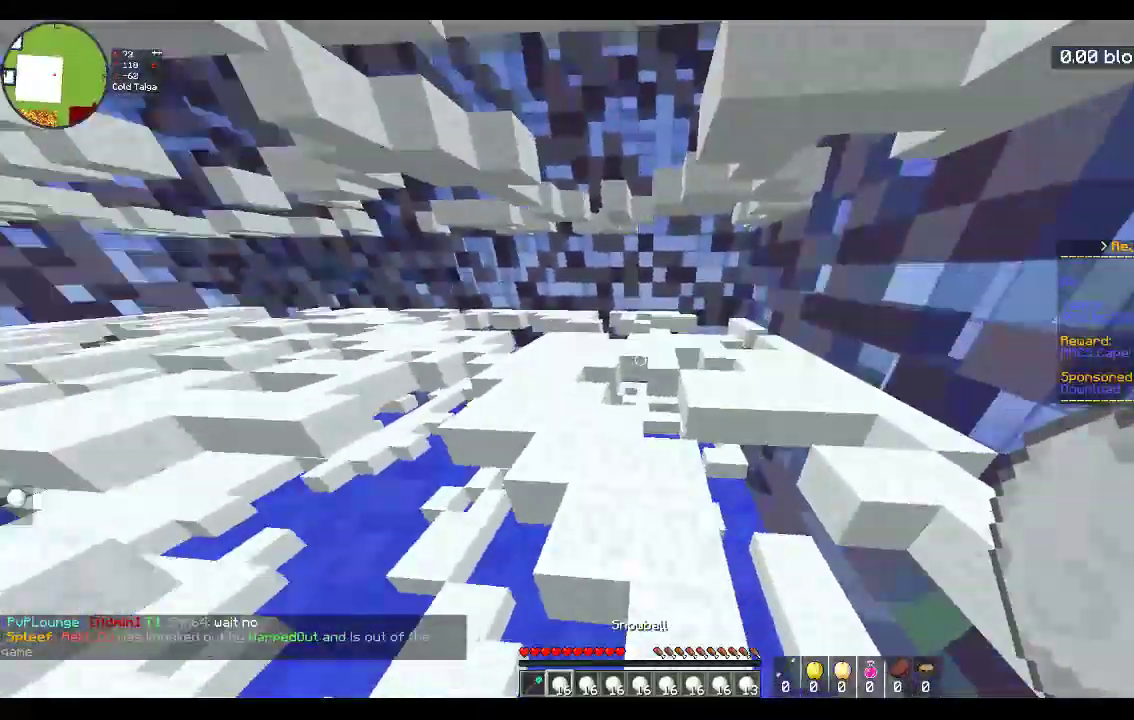
{"keys": ["a", "w"], "mouse": [], "events": [[183, "space", "down"], [383, "a", "down"], [483, "space", "up"]]}
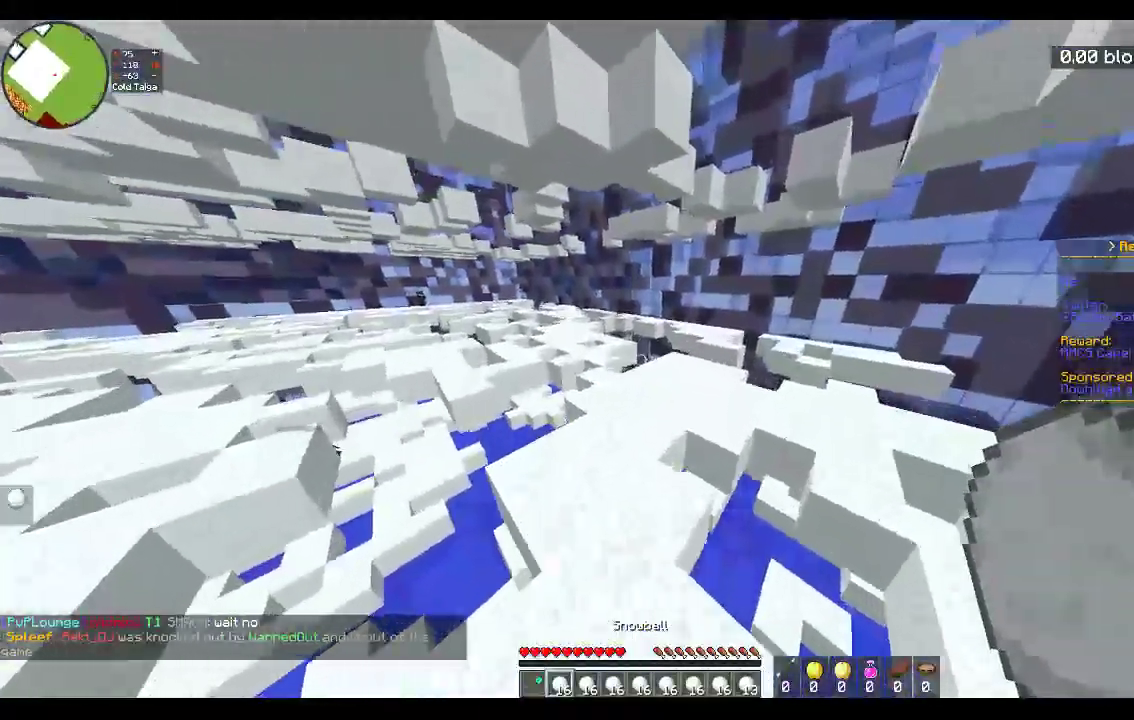
{"keys": ["d", "w"], "mouse": [], "events": [[100, "a", "up"], [467, "d", "down"]]}
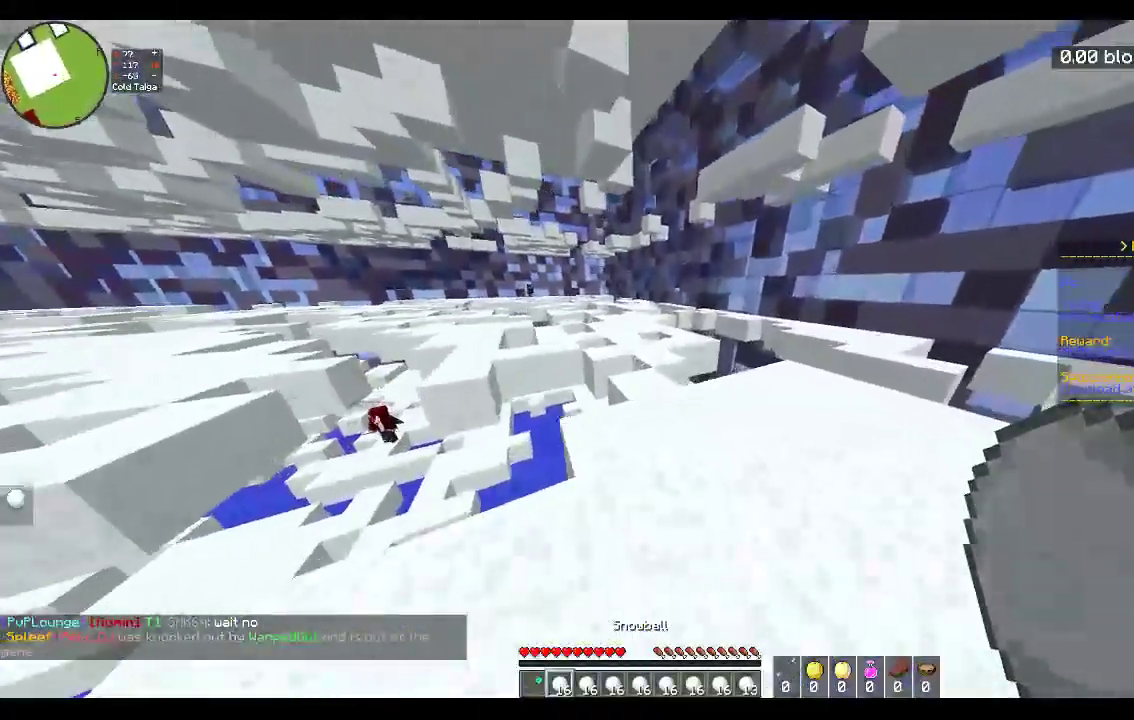
{"keys": ["space", "w"], "mouse": [], "events": [[233, "d", "up"], [467, "space", "down"]]}
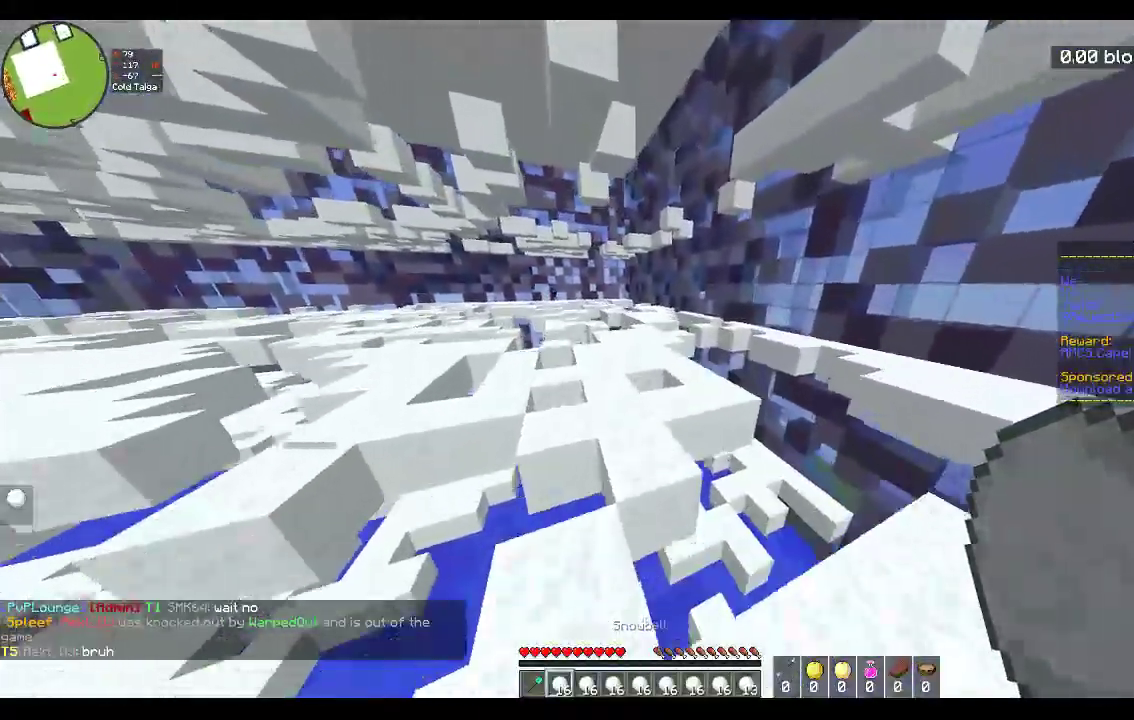
{"keys": ["space", "w"], "mouse": [], "events": [[283, "space", "up"], [417, "space", "down"]]}
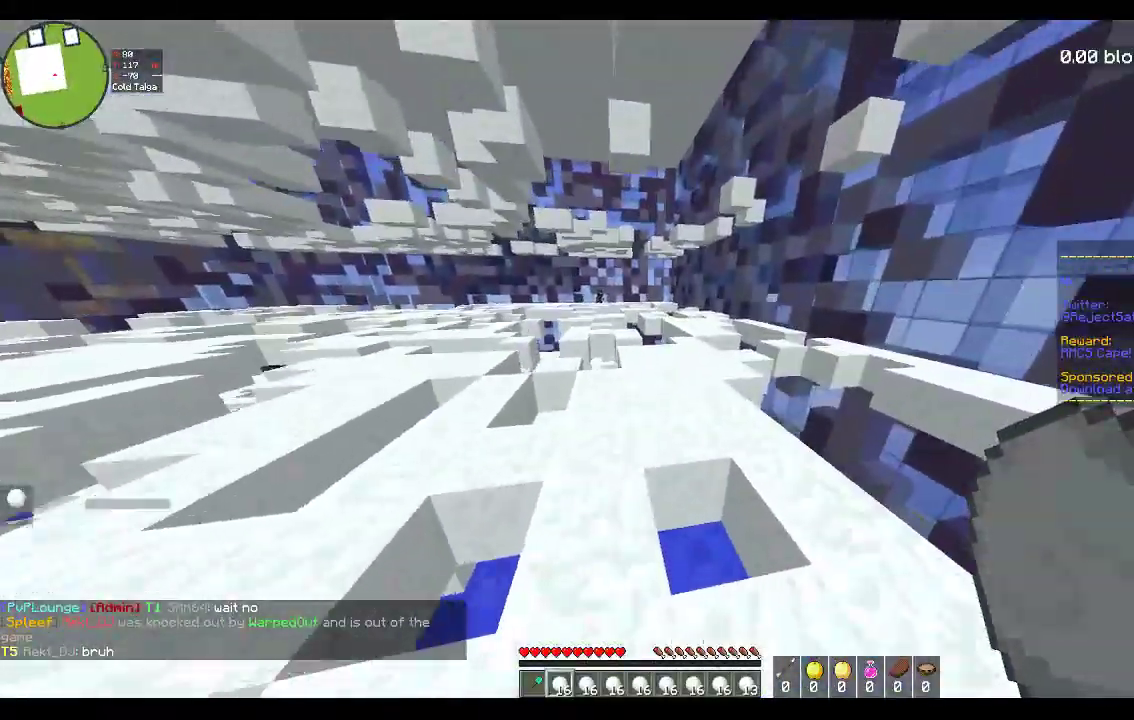
{"keys": ["w"], "mouse": [], "events": [[283, "d", "down"], [383, "mouse_left", "down"], [383, "space", "up"], [433, "d", "up"], [467, "mouse_left", "up"]]}
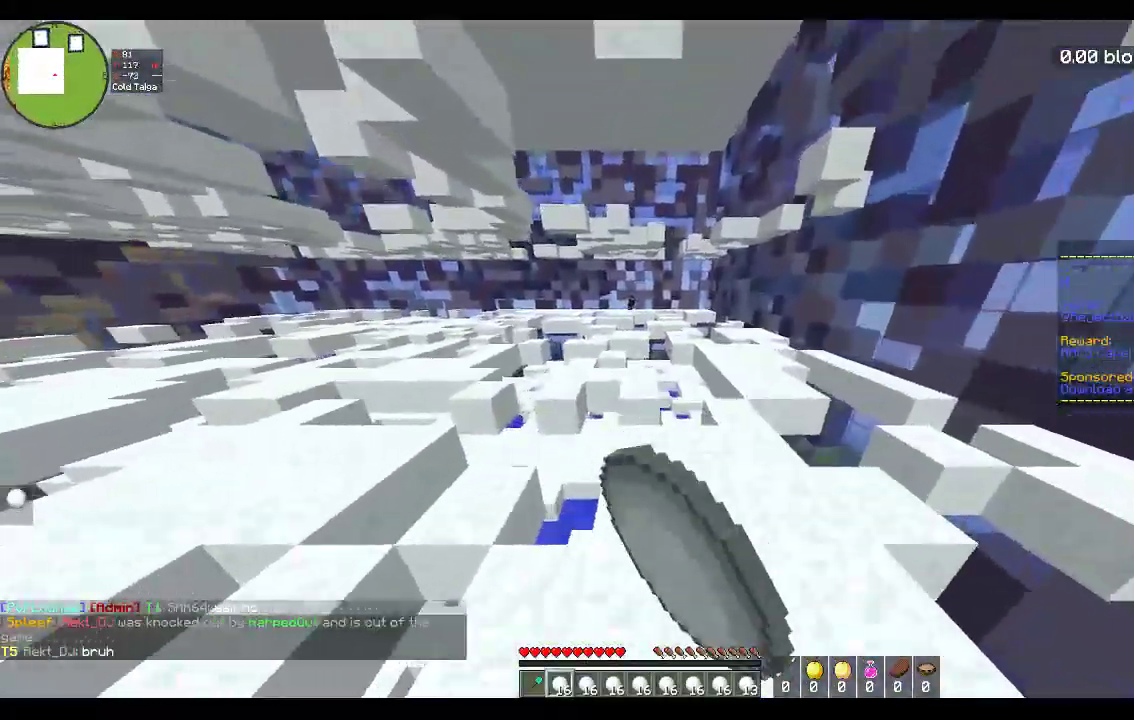
{"keys": ["w"], "mouse": [], "events": [[33, "mouse_left", "down"], [183, "mouse_left", "up"], [183, "space", "down"], [500, "space", "up"]]}
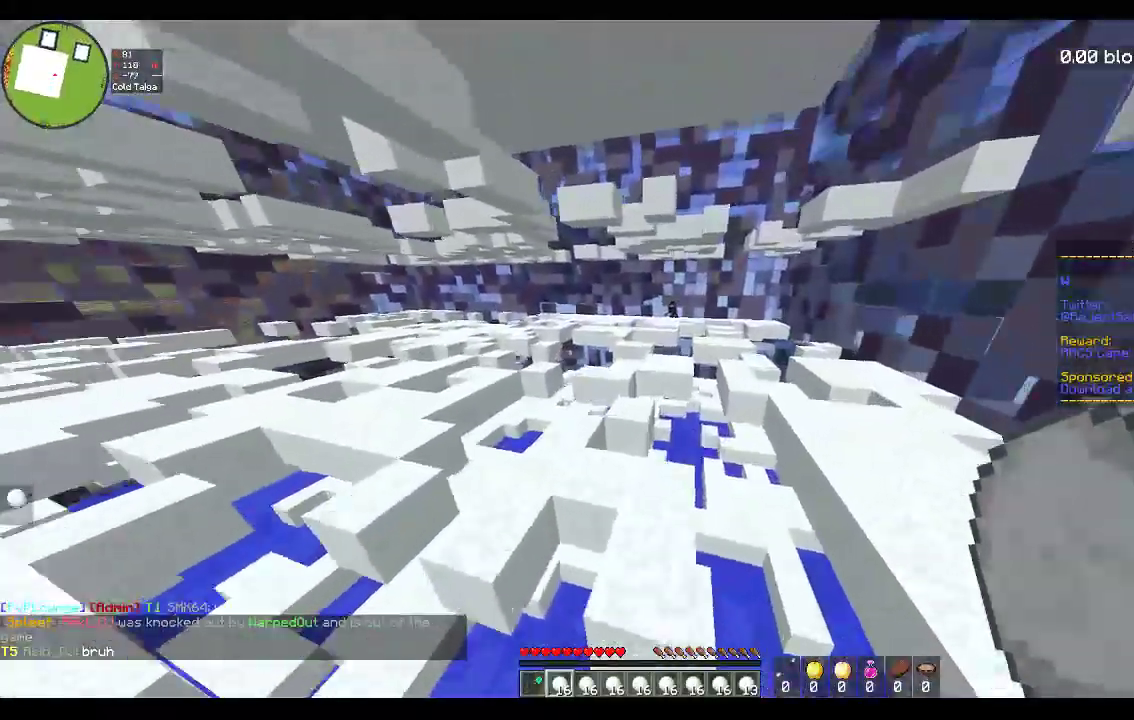
{"keys": ["w"], "mouse": [], "events": [[33, "a", "down"], [250, "a", "up"]]}
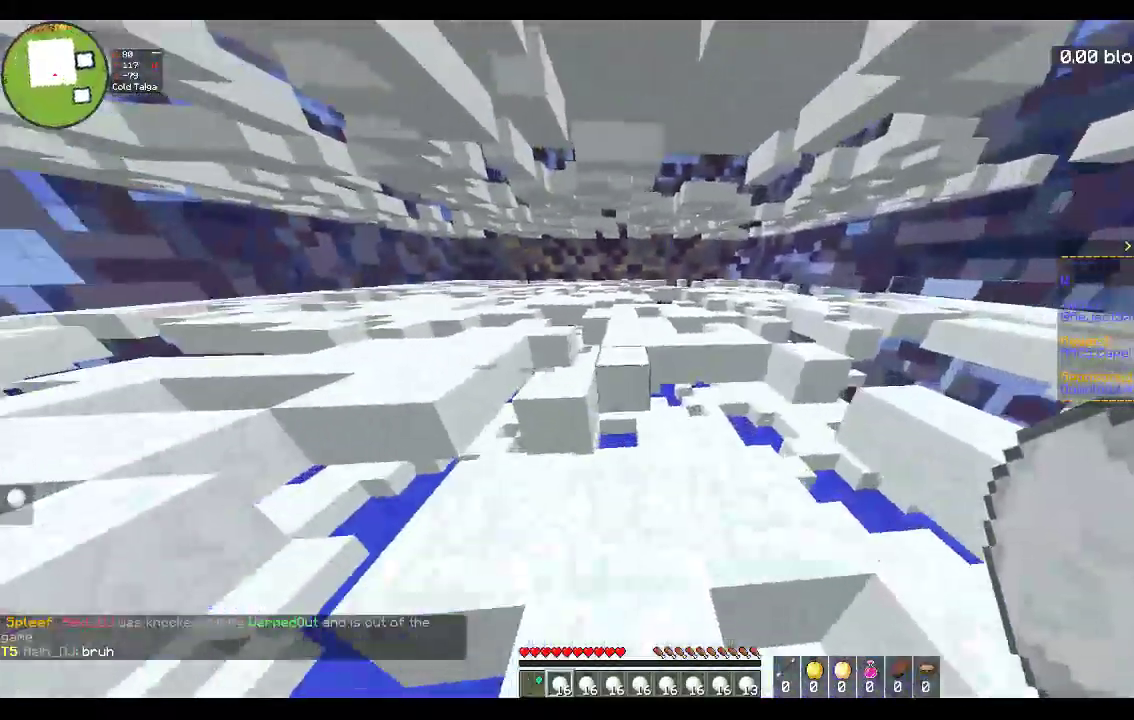
{"keys": ["a", "w"], "mouse": [], "events": [[167, "space", "down"], [350, "a", "down"], [417, "space", "up"]]}
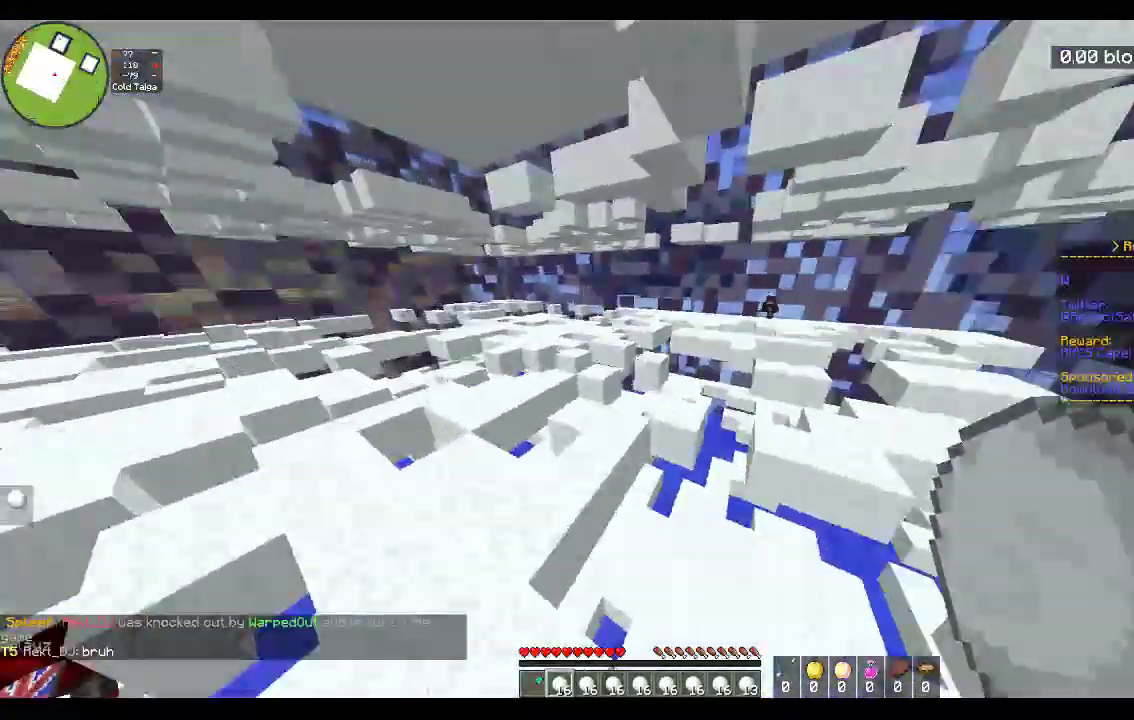
{"keys": ["d", "space", "w"], "mouse": [], "events": [[217, "space", "down"], [433, "a", "up"], [433, "d", "down"]]}
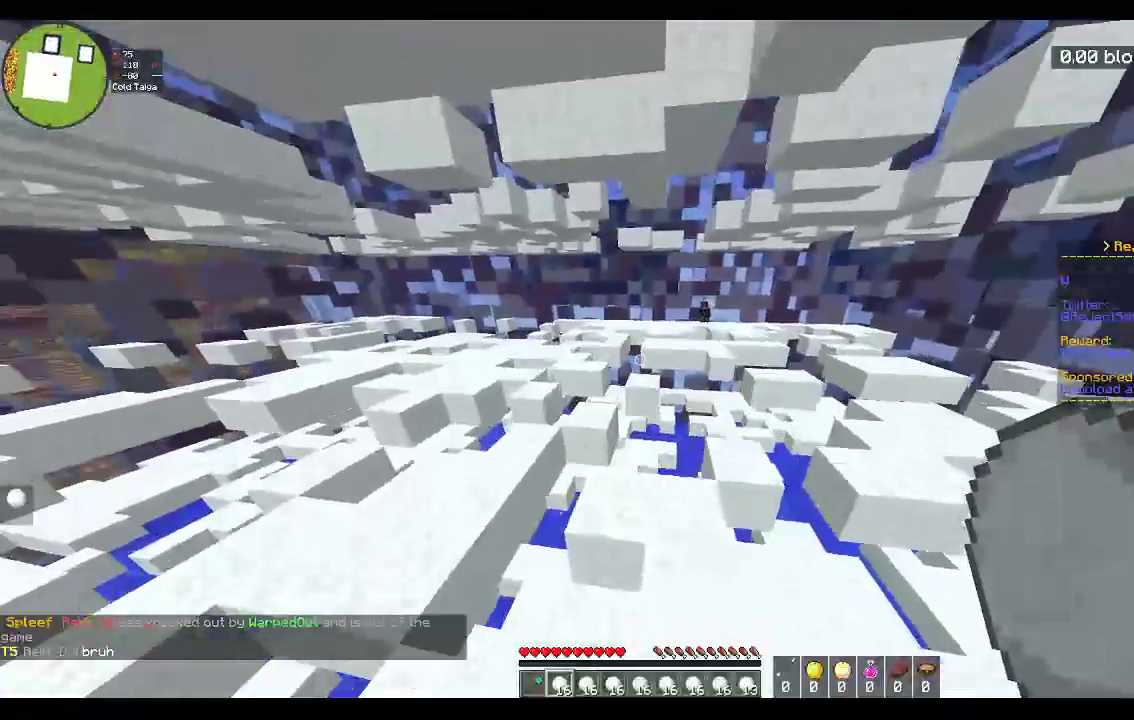
{"keys": ["a", "w"], "mouse": [], "events": [[50, "space", "up"], [483, "a", "down"], [483, "d", "up"]]}
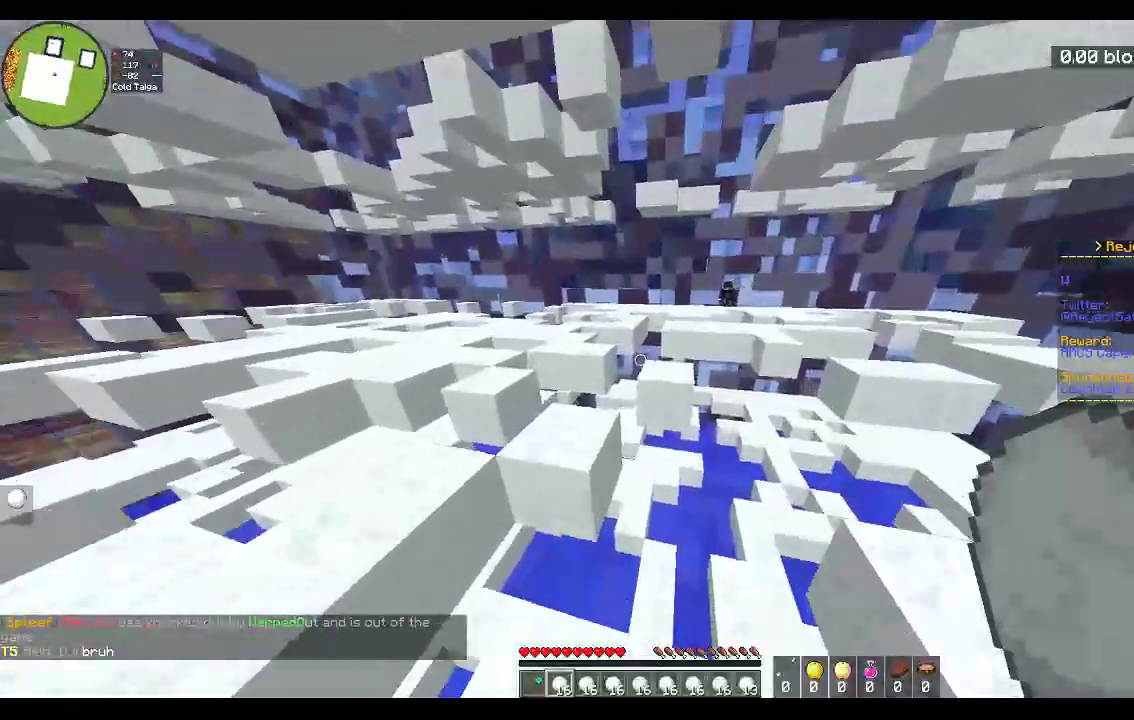
{"keys": ["w"], "mouse": [], "events": [[33, "space", "down"], [200, "w", "up"], [233, "space", "up"], [250, "a", "up"], [367, "w", "down"]]}
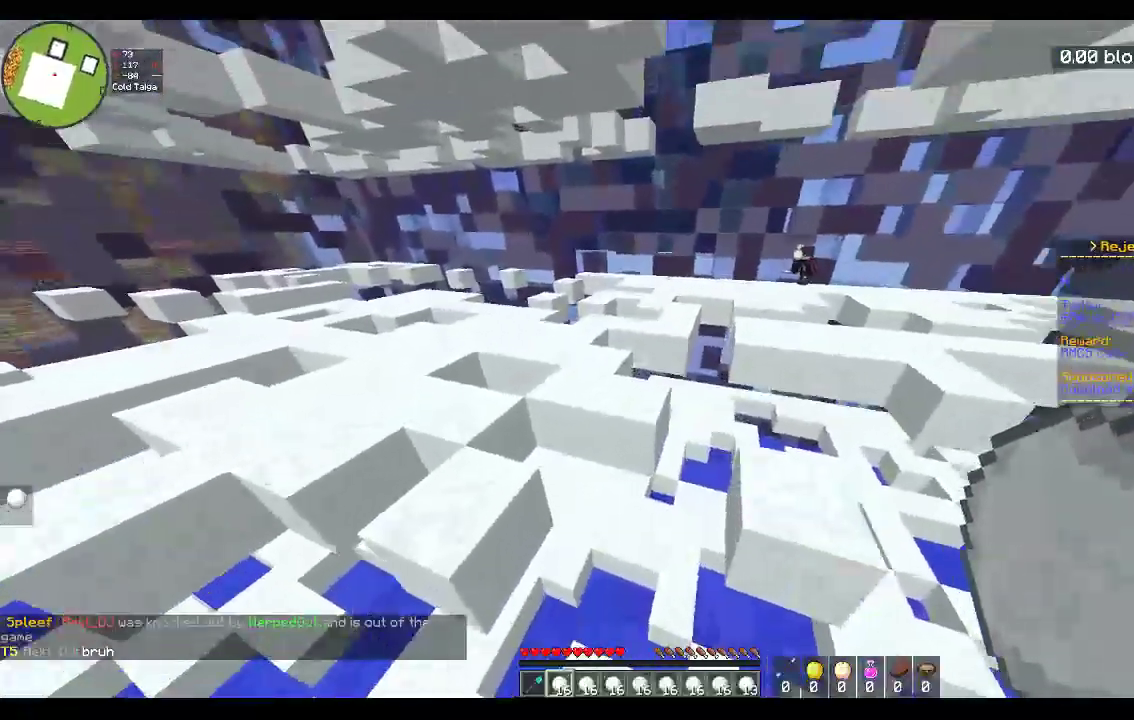
{"keys": ["a"], "mouse": [], "events": [[33, "space", "down"], [133, "a", "down"], [283, "space", "up"], [333, "mouse_right", "down"], [450, "mouse_right", "up"], [450, "w", "up"]]}
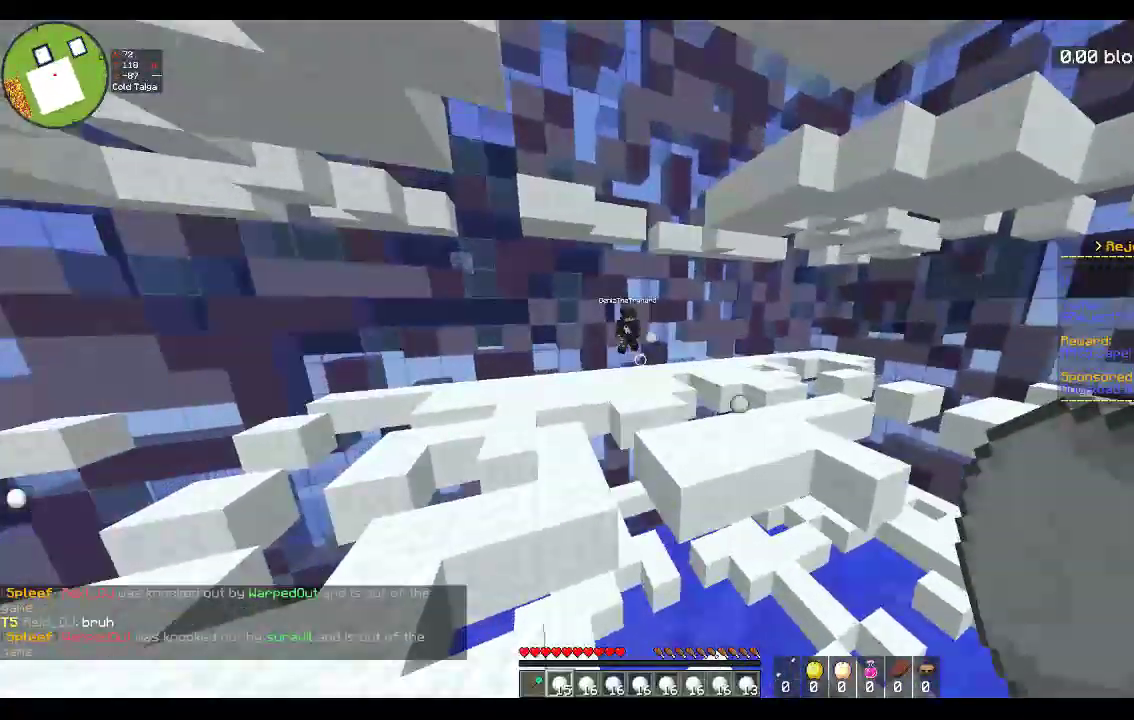
{"keys": ["a"], "mouse": ["right"], "events": [[17, "mouse_right", "down"]]}
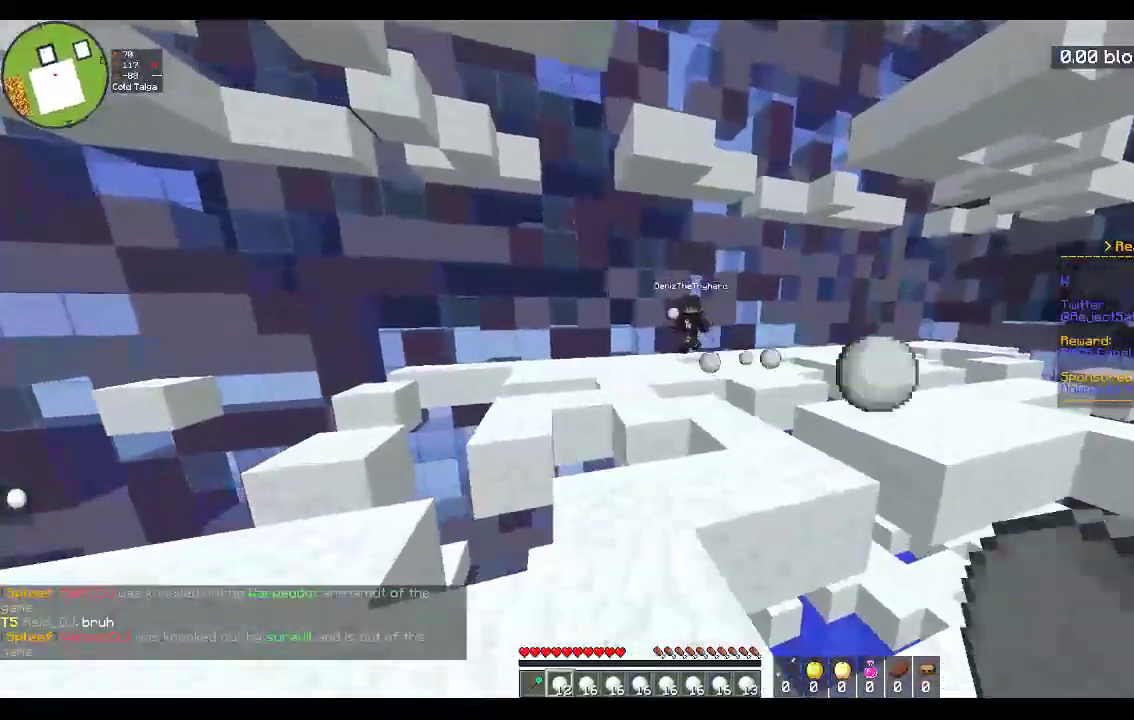
{"keys": ["a"], "mouse": ["right"], "events": []}
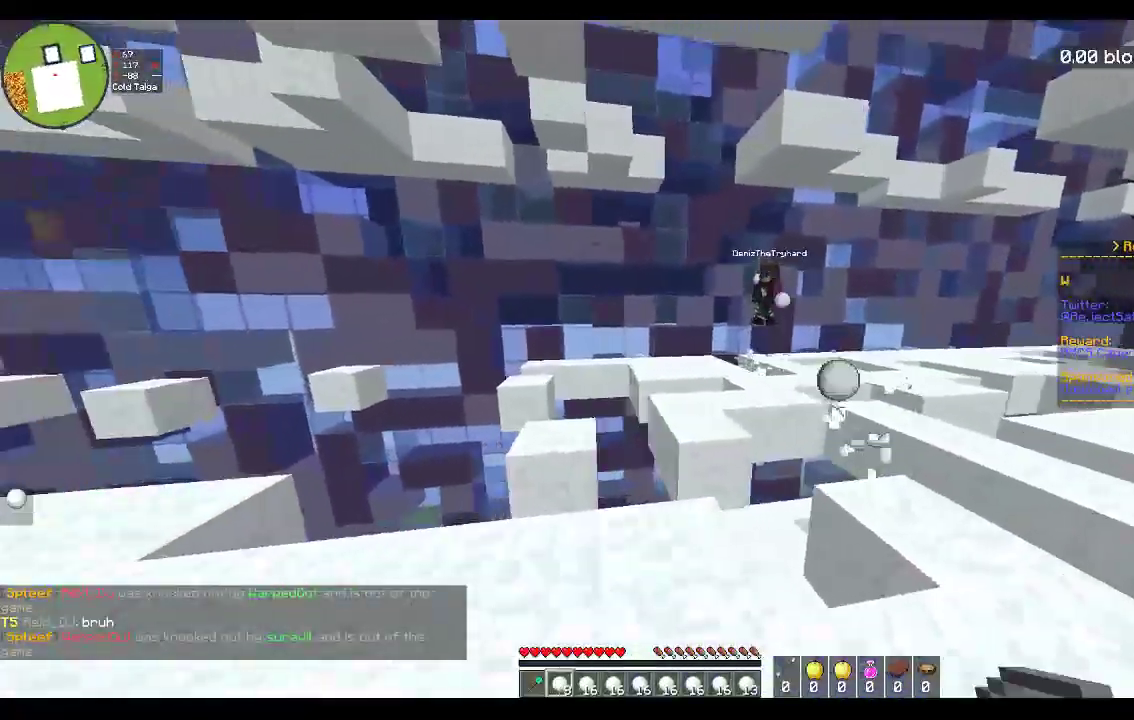
{"keys": ["a", "s"], "mouse": ["right"], "events": [[17, "w", "down"], [283, "w", "up"], [317, "s", "down"]]}
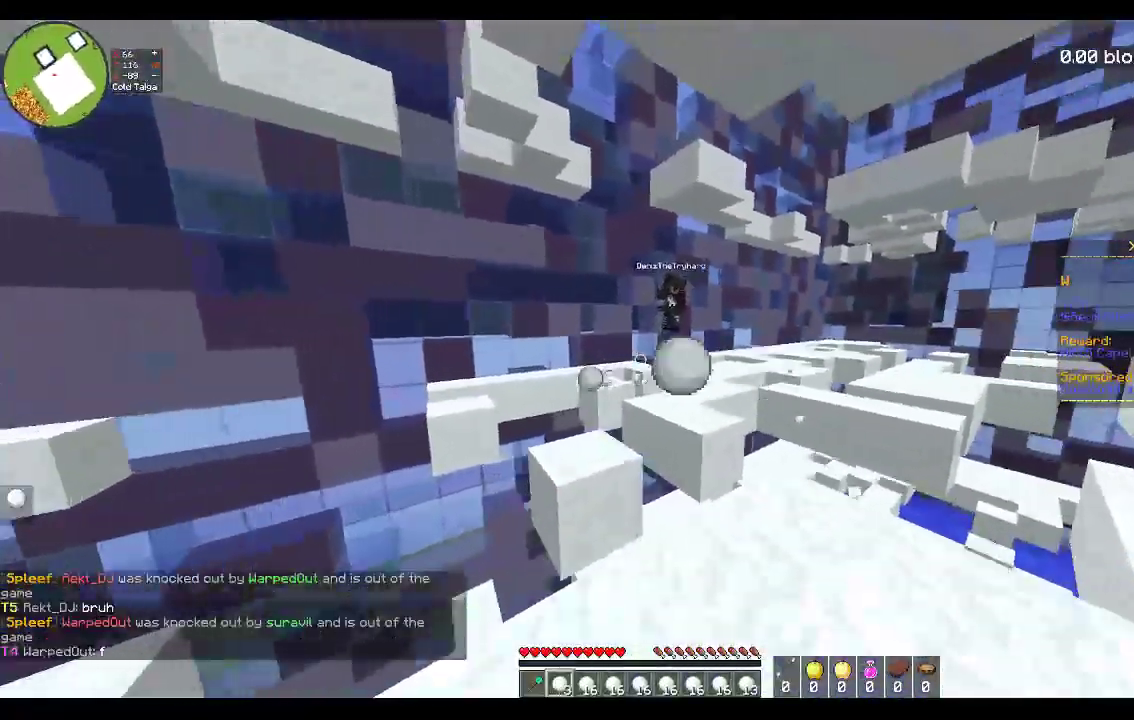
{"keys": ["w"], "mouse": [], "events": [[83, "s", "up"], [117, "w", "down"], [217, "d", "down"], [233, "mouse_right", "up"], [367, "a", "up"], [383, "d", "up"]]}
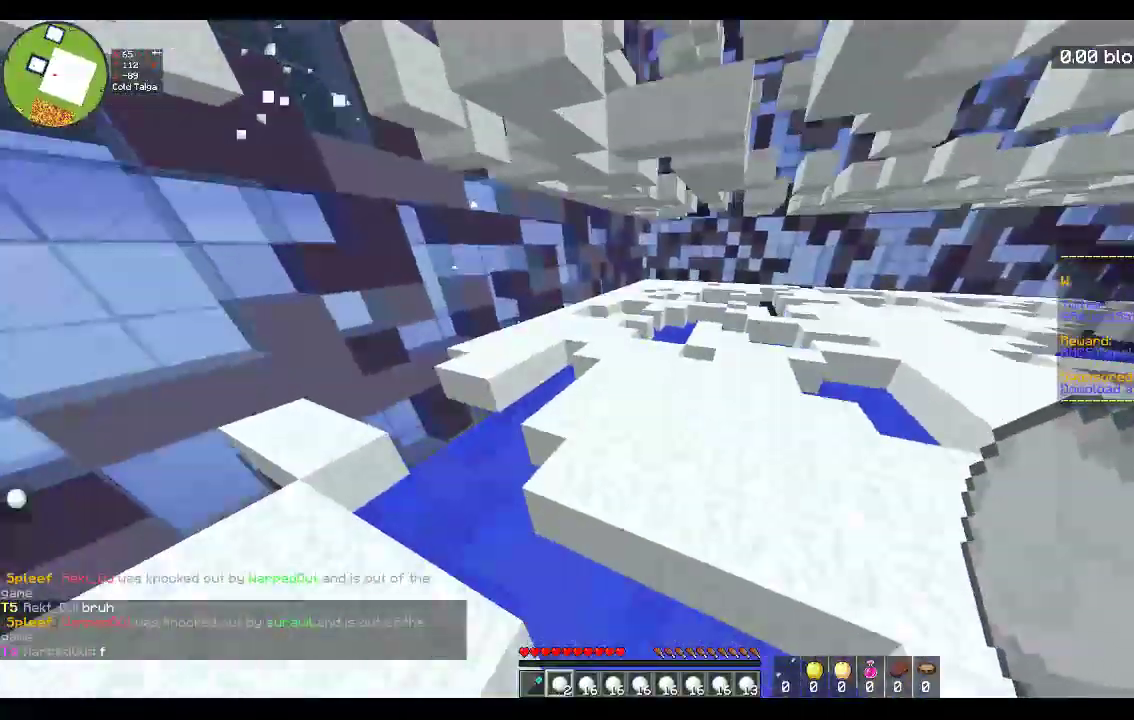
{"keys": ["space", "w"], "mouse": [], "events": [[133, "d", "down"], [183, "space", "down"], [317, "d", "up"]]}
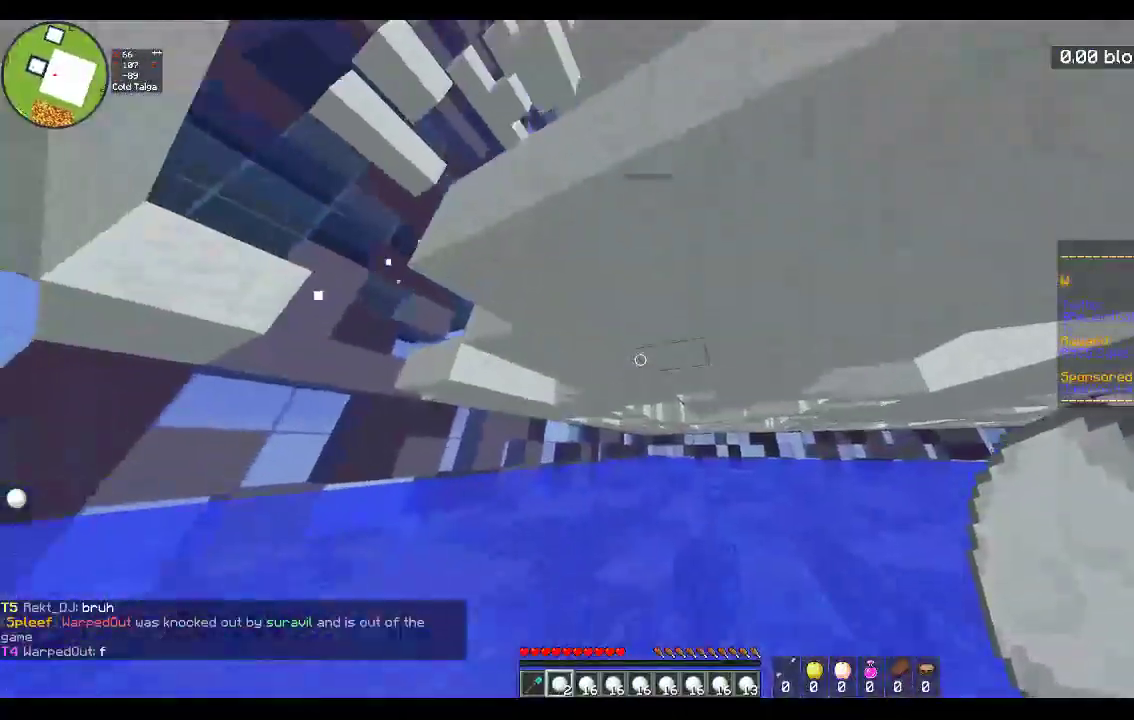
{"keys": [], "mouse": [], "events": [[17, "space", "up"], [250, "w", "up"]]}